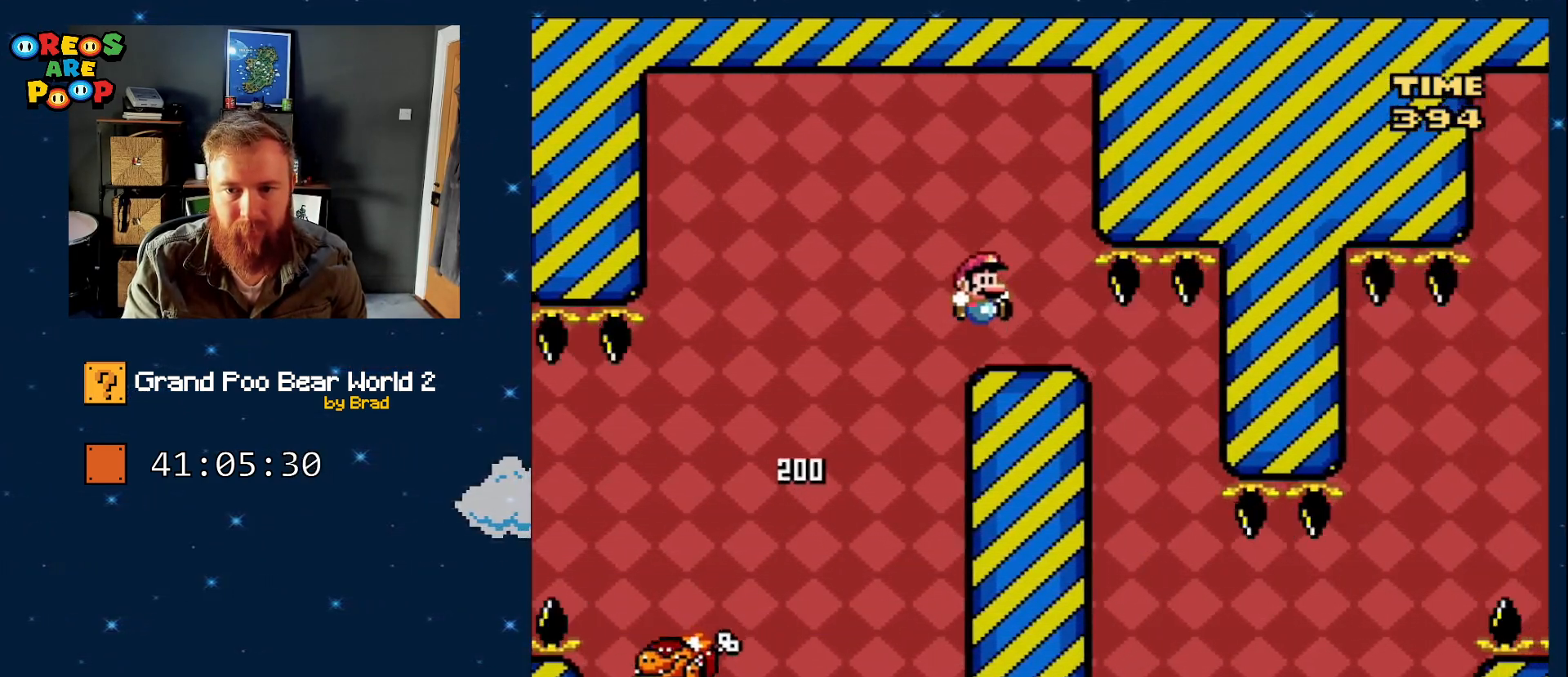
Gameplay with a controller (Nintendo layout); each line is a JSON object with the inputs held at the frame after it (dt_ms = milliseconds from this image to that frame). "events" lists button and stick changes between this image and that frame as [ms after this image, input, new state], when the widget could be followed in between. Not read: L1 L3 R1 R3 START.
{"dt_ms": 500, "buttons": ["B", "Y", "DPAD_LEFT"], "events": [[33, "DPAD_RIGHT", "down"], [333, "DPAD_RIGHT", "up"], [400, "DPAD_LEFT", "down"]]}
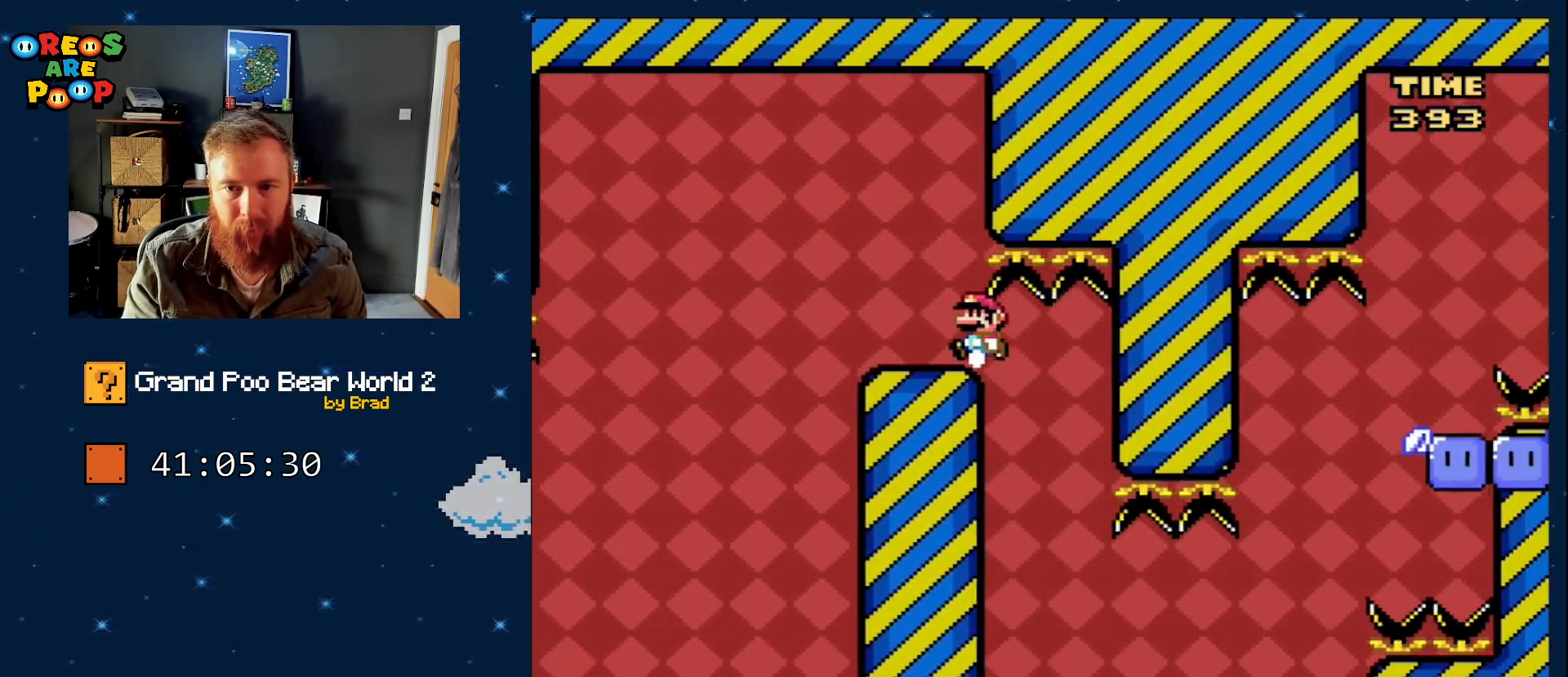
{"dt_ms": 500, "buttons": ["B", "Y", "DPAD_LEFT"], "events": [[117, "DPAD_LEFT", "up"], [217, "DPAD_RIGHT", "down"], [483, "DPAD_LEFT", "down"], [483, "DPAD_RIGHT", "up"]]}
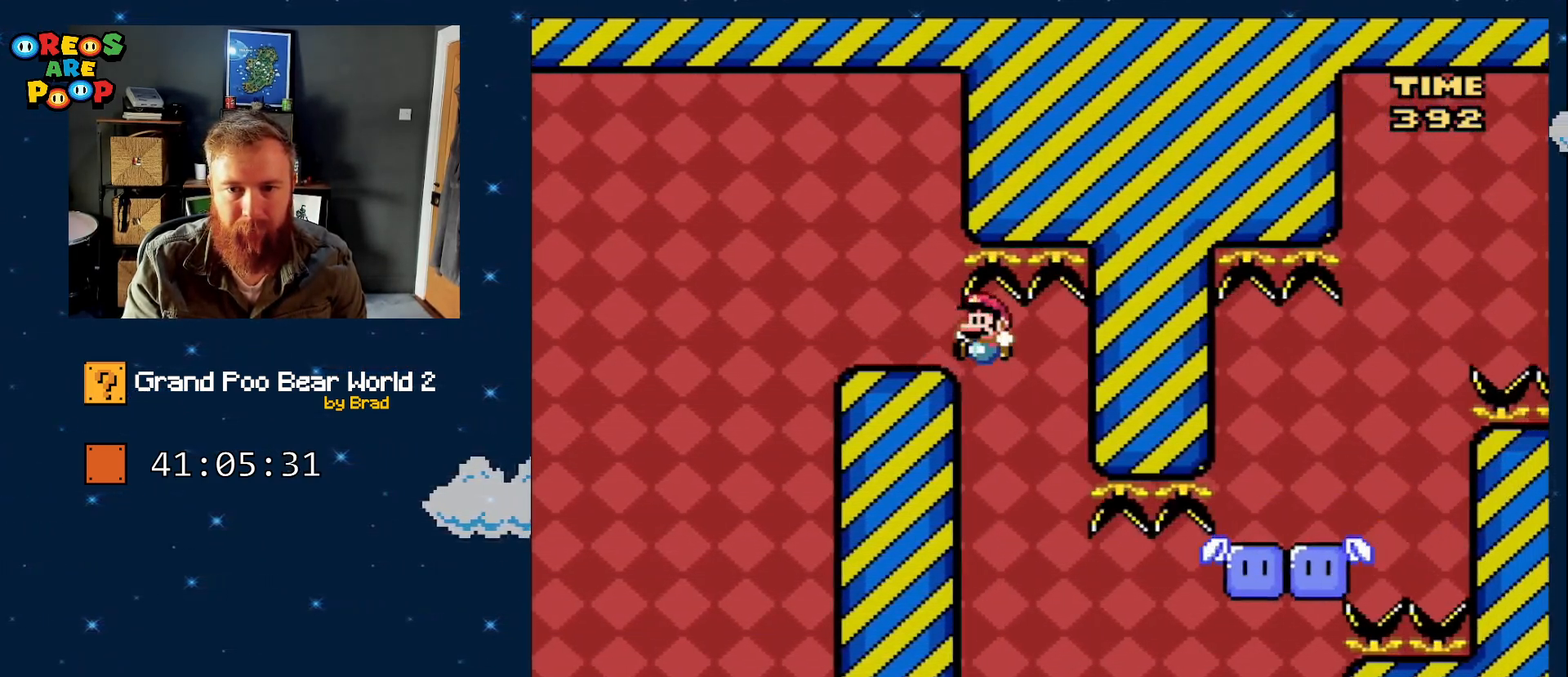
{"dt_ms": 500, "buttons": ["B", "Y"], "events": [[217, "DPAD_LEFT", "up"], [217, "DPAD_RIGHT", "down"], [500, "DPAD_RIGHT", "up"]]}
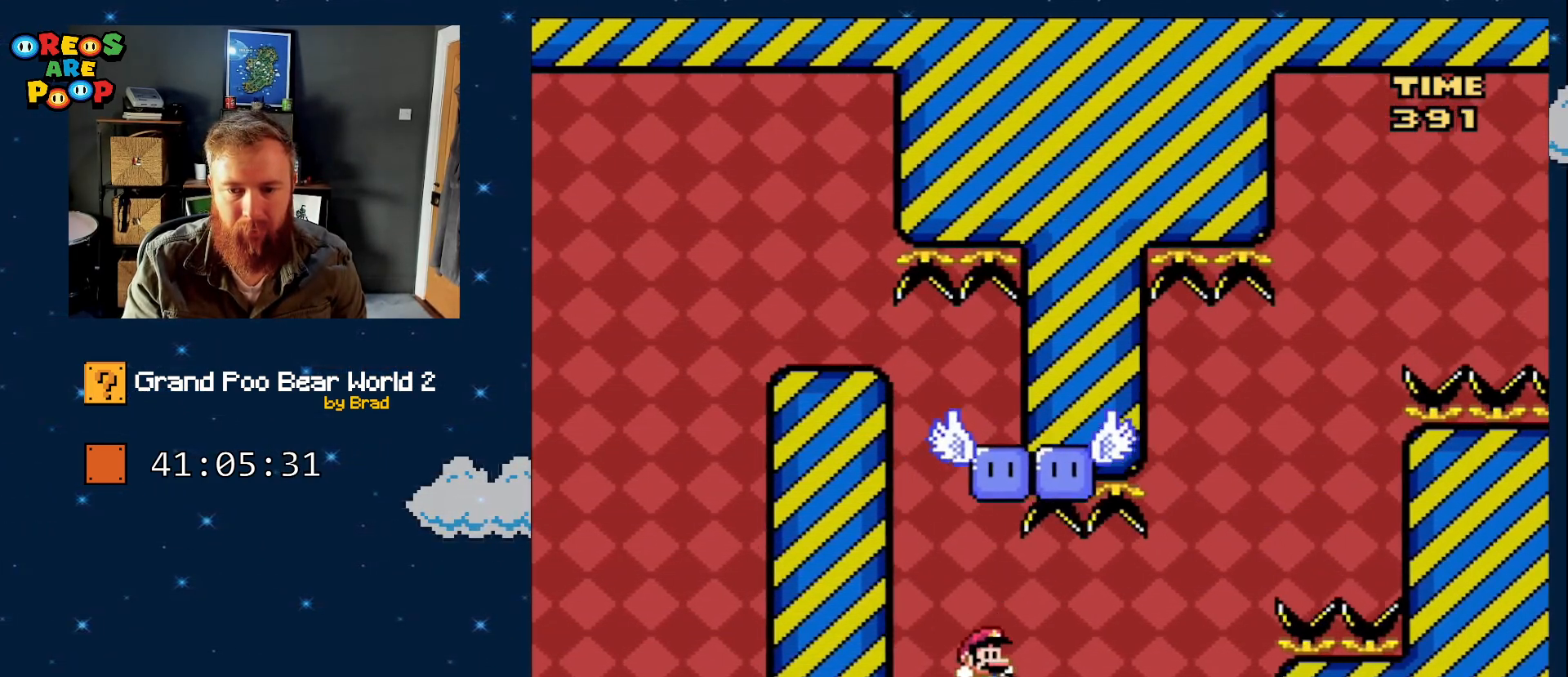
{"dt_ms": 500, "buttons": ["Y"], "events": [[67, "B", "up"], [67, "DPAD_LEFT", "down"], [217, "DPAD_LEFT", "up"]]}
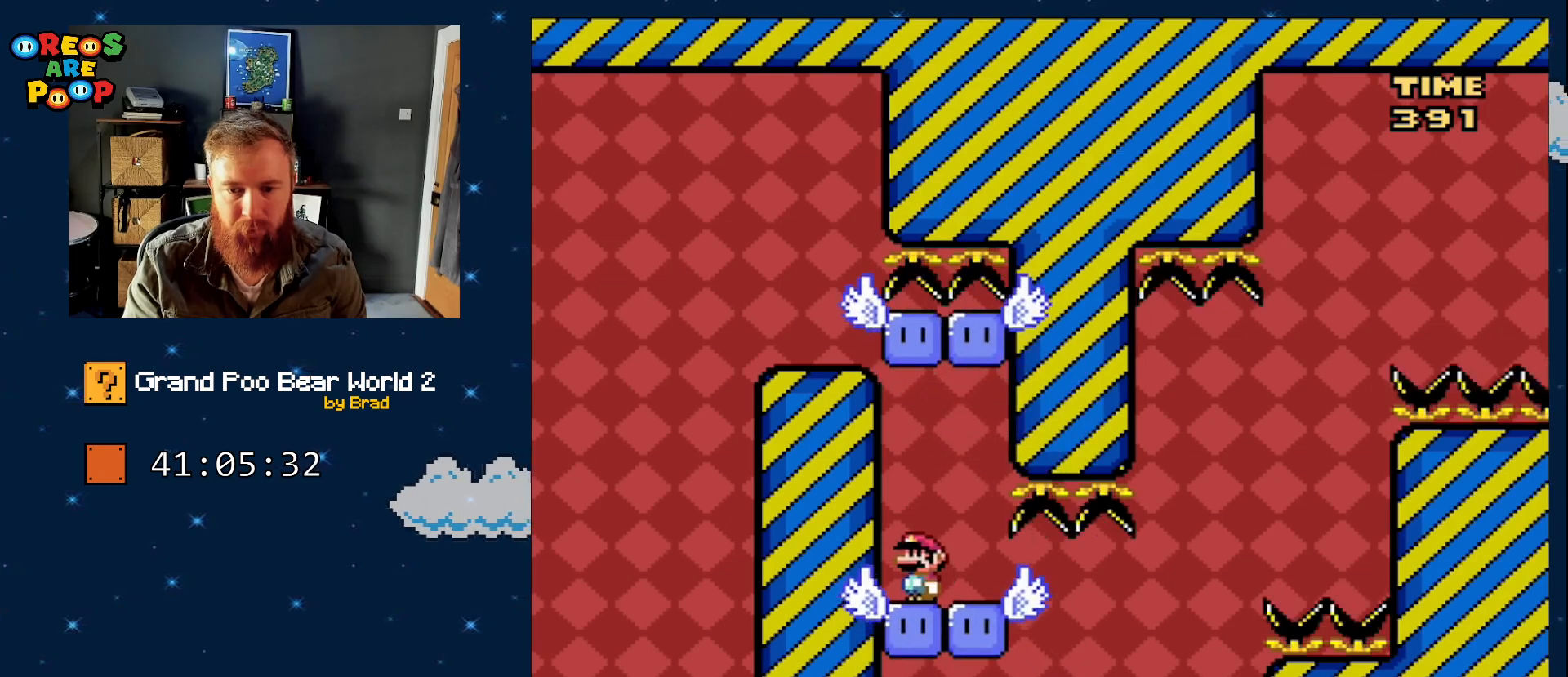
{"dt_ms": 1000, "buttons": ["B", "Y", "DPAD_RIGHT"], "events": [[333, "DPAD_RIGHT", "down"], [700, "DPAD_DOWN", "down"], [717, "B", "down"], [933, "DPAD_DOWN", "up"]]}
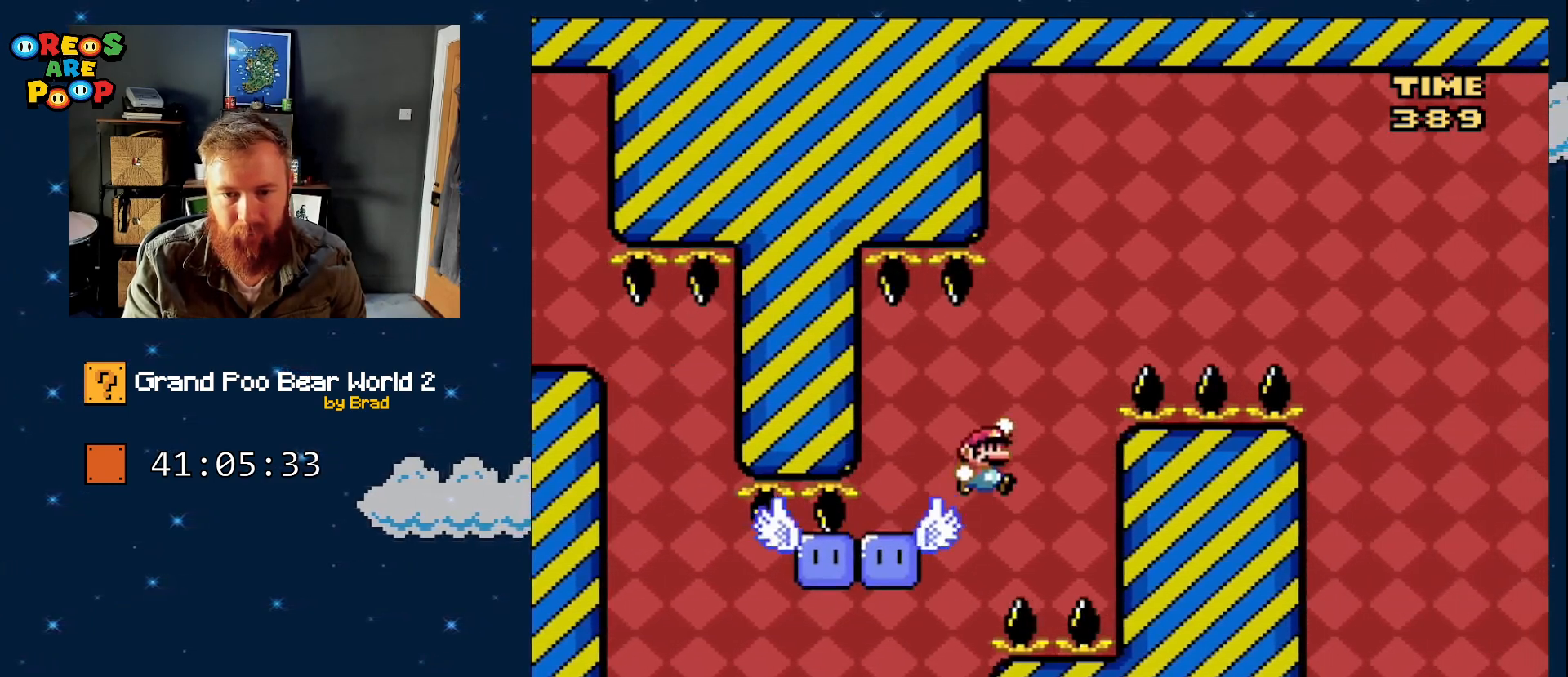
{"dt_ms": 500, "buttons": ["B", "Y", "DPAD_RIGHT"], "events": [[17, "DPAD_RIGHT", "up"], [117, "DPAD_LEFT", "down"], [167, "B", "up"], [383, "DPAD_LEFT", "up"], [433, "B", "down"], [483, "DPAD_RIGHT", "down"]]}
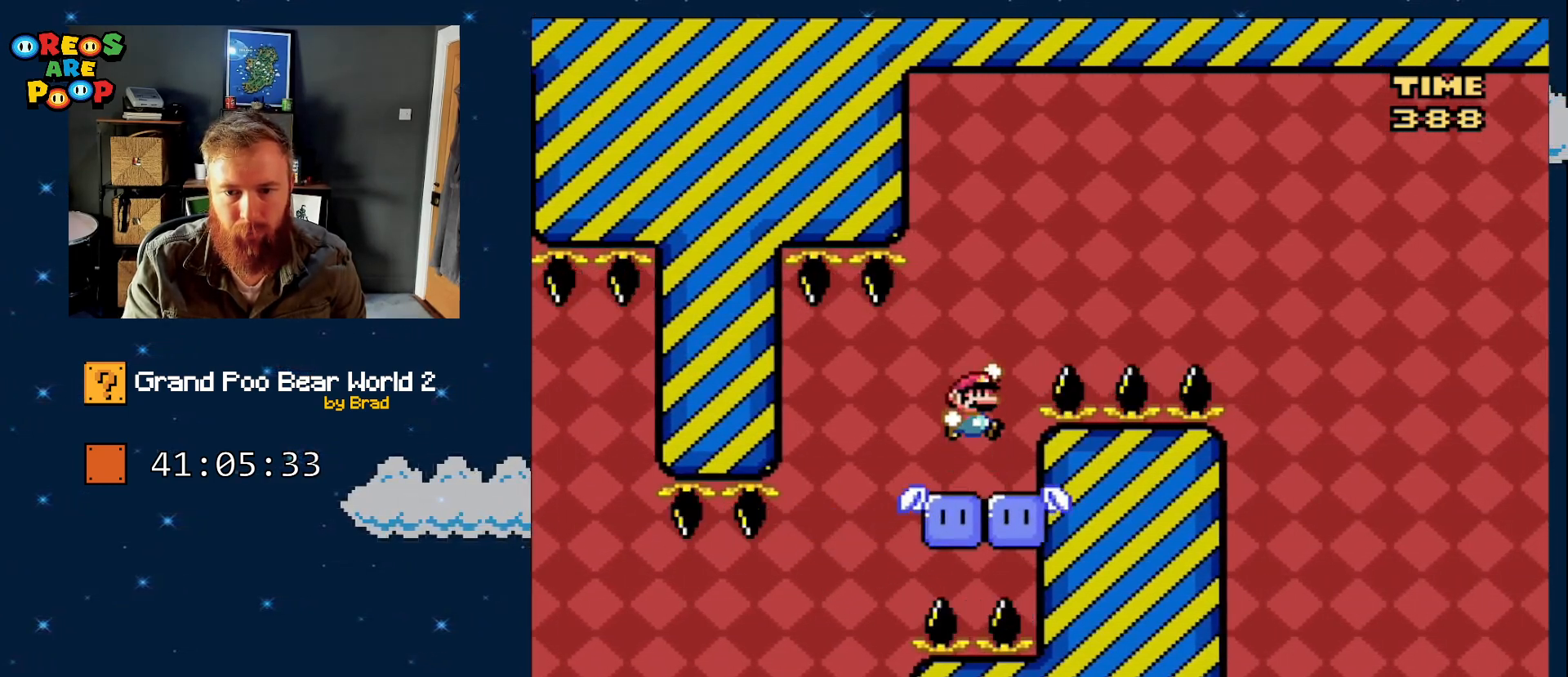
{"dt_ms": 500, "buttons": ["X", "DPAD_RIGHT"], "events": [[133, "DPAD_RIGHT", "up"], [367, "DPAD_RIGHT", "down"], [417, "B", "up"], [433, "X", "down"], [433, "Y", "up"]]}
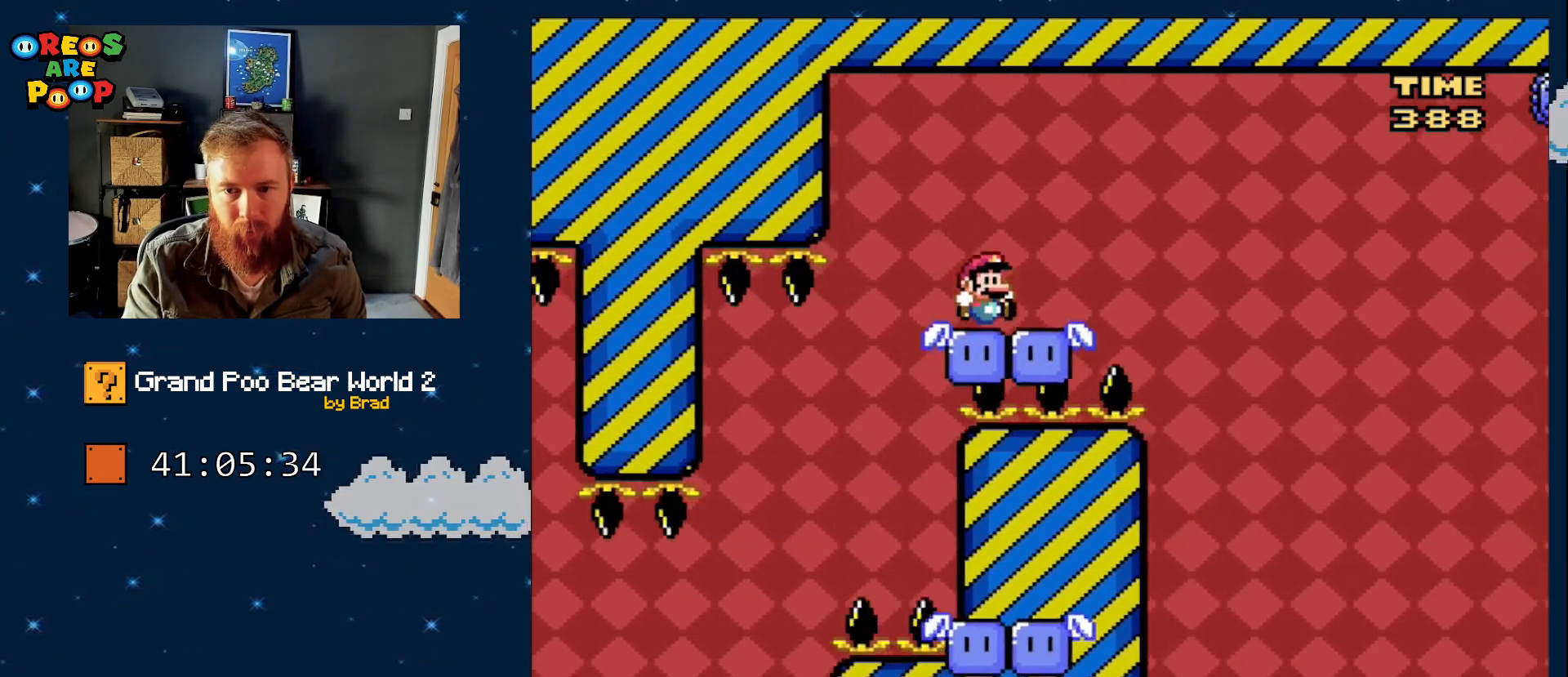
{"dt_ms": 500, "buttons": ["A", "X", "DPAD_RIGHT"], "events": [[183, "A", "down"]]}
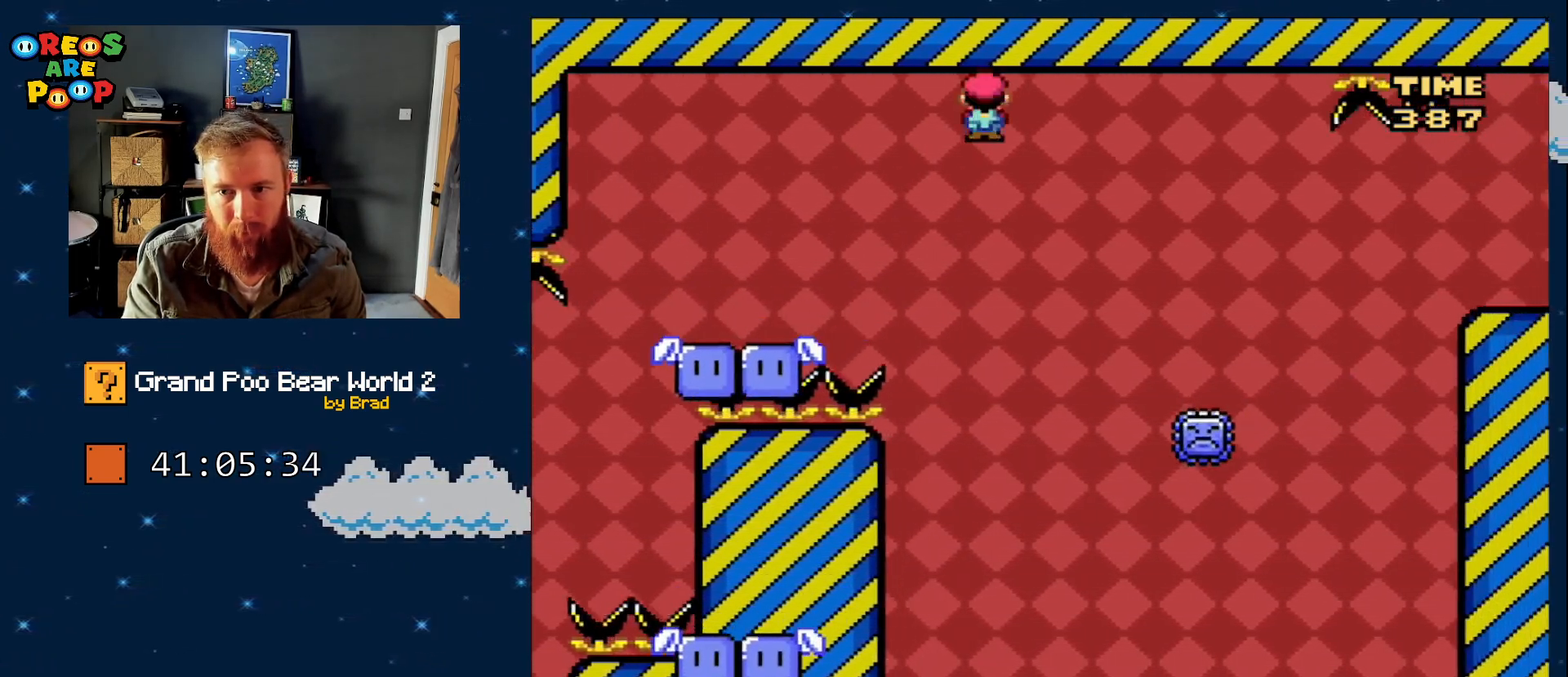
{"dt_ms": 500, "buttons": ["X", "DPAD_RIGHT"], "events": [[33, "A", "up"], [83, "DPAD_RIGHT", "up"], [267, "A", "down"], [367, "DPAD_RIGHT", "down"], [467, "A", "up"]]}
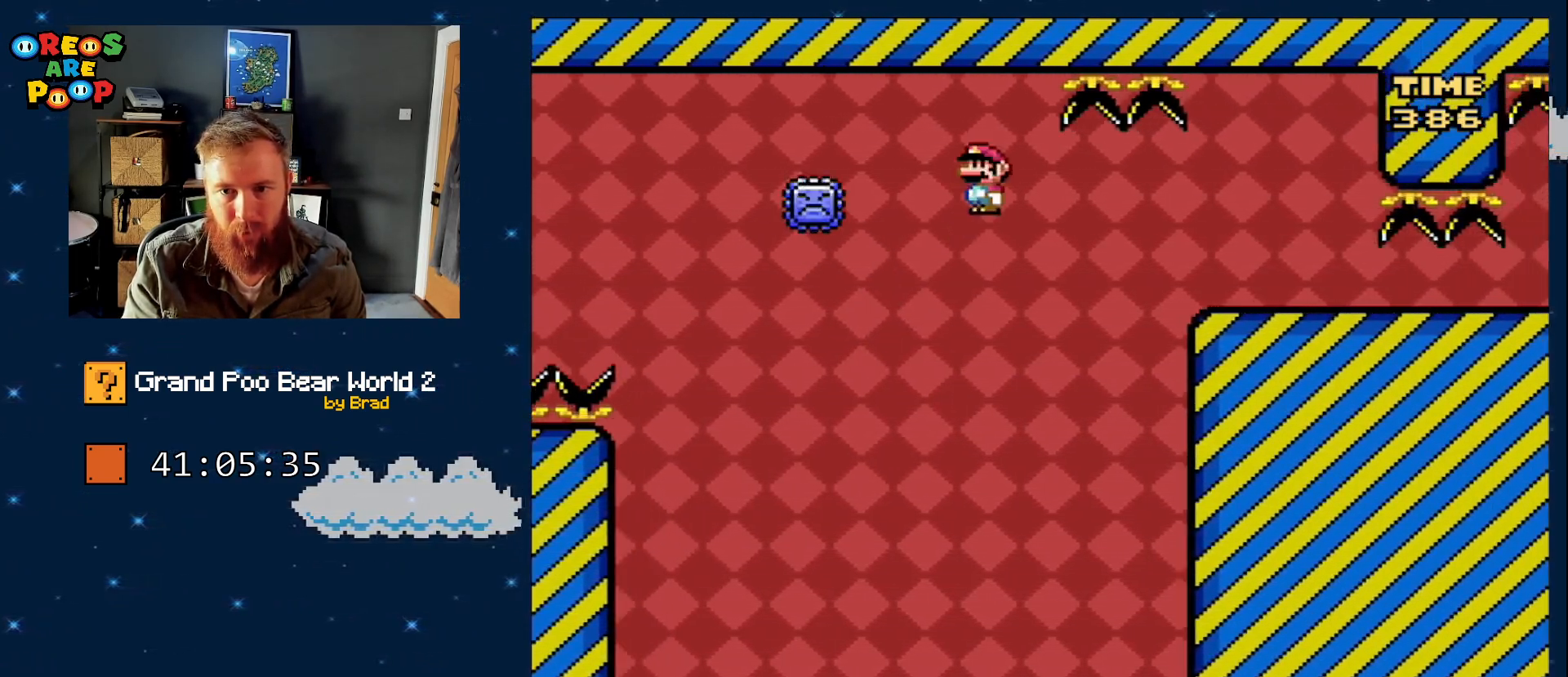
{"dt_ms": 500, "buttons": ["X", "DPAD_RIGHT"], "events": [[83, "A", "down"], [500, "A", "up"]]}
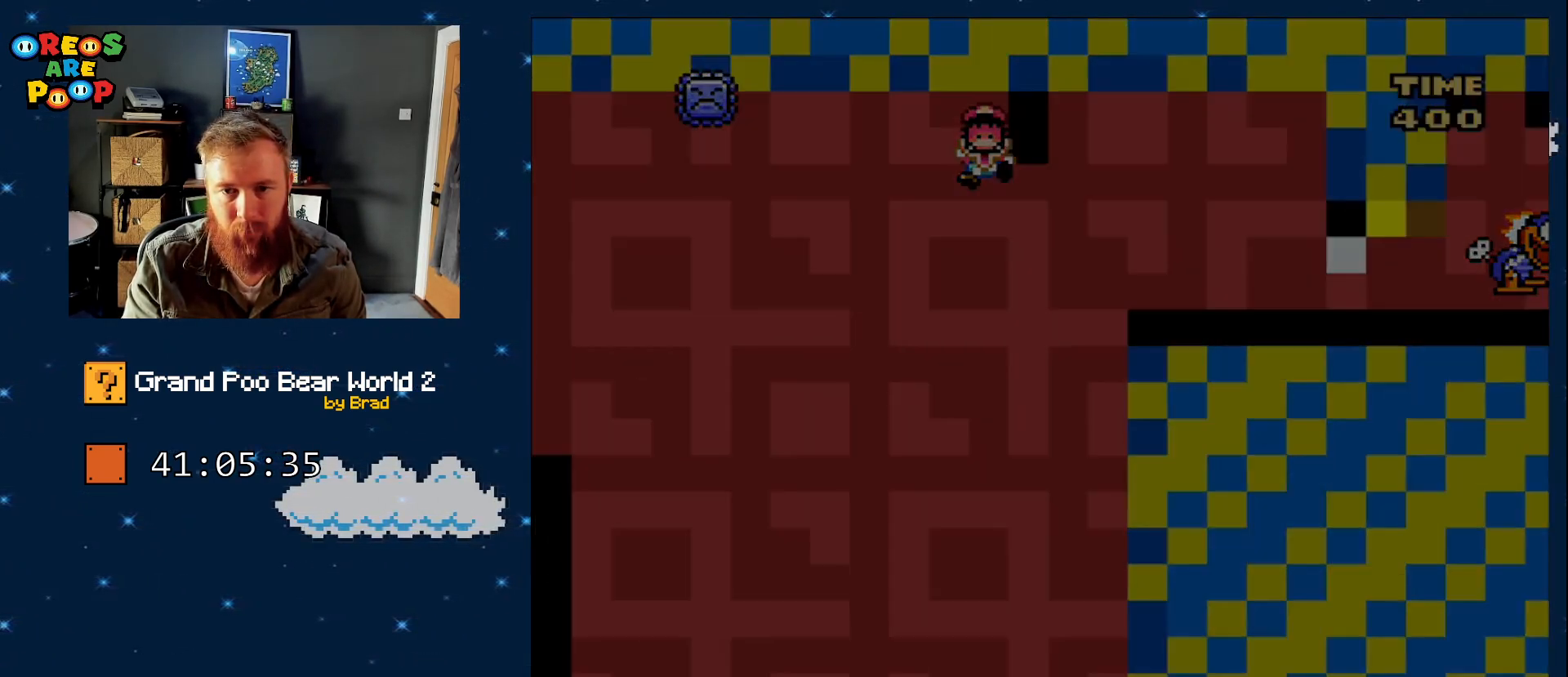
{"dt_ms": 1000, "buttons": ["B", "Y"], "events": [[50, "DPAD_RIGHT", "up"], [67, "X", "up"], [350, "B", "down"], [400, "B", "up"], [683, "Y", "down"], [1000, "B", "down"]]}
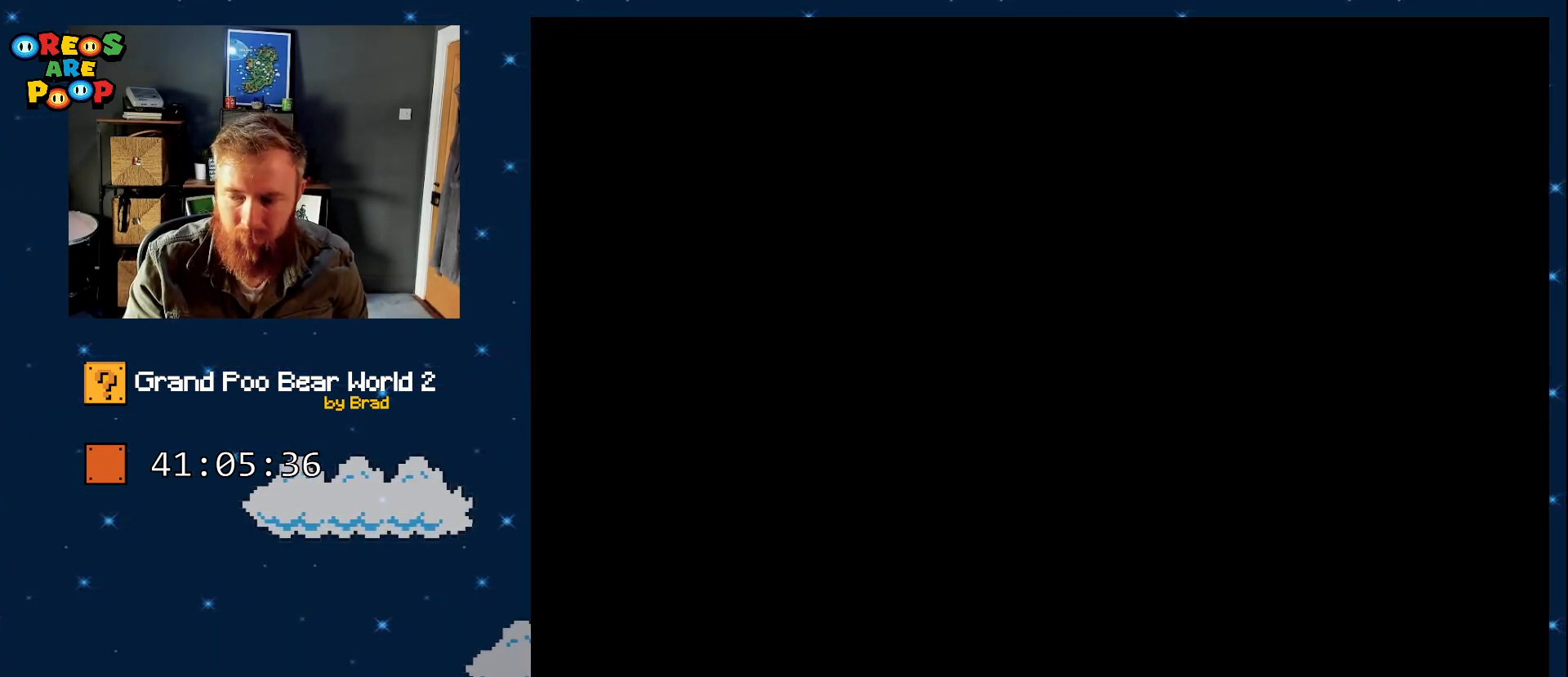
{"dt_ms": 500, "buttons": ["B", "Y"], "events": [[183, "B", "up"], [333, "B", "down"]]}
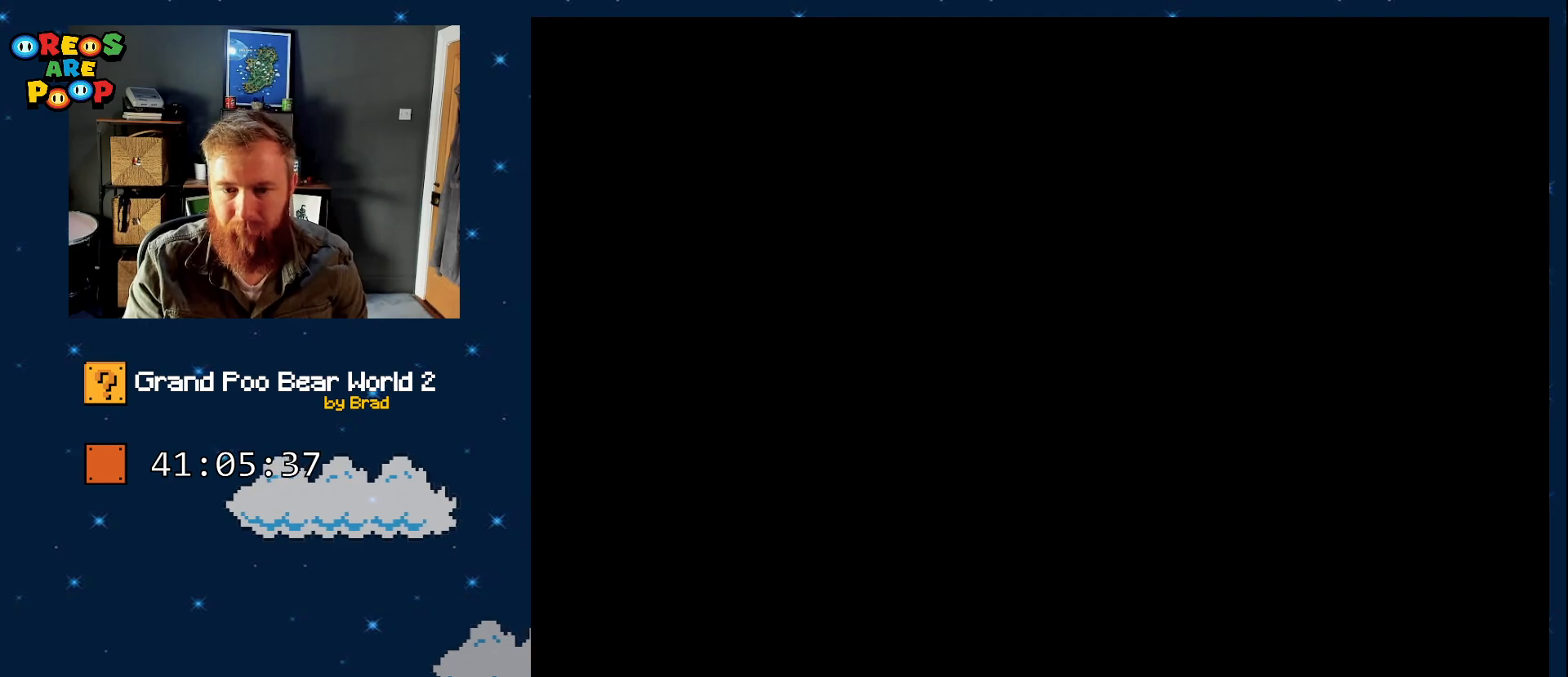
{"dt_ms": 500, "buttons": ["Y"], "events": [[50, "B", "up"]]}
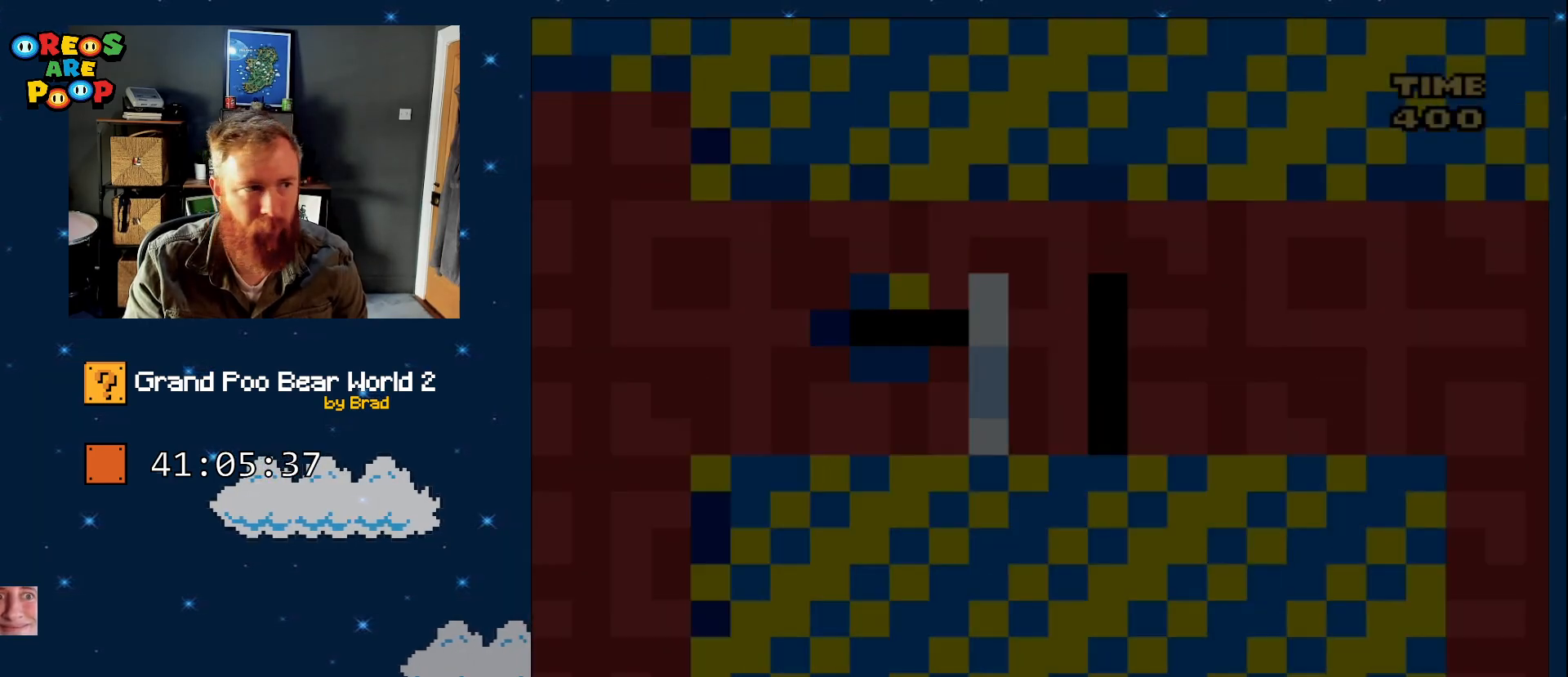
{"dt_ms": 500, "buttons": ["Y"], "events": []}
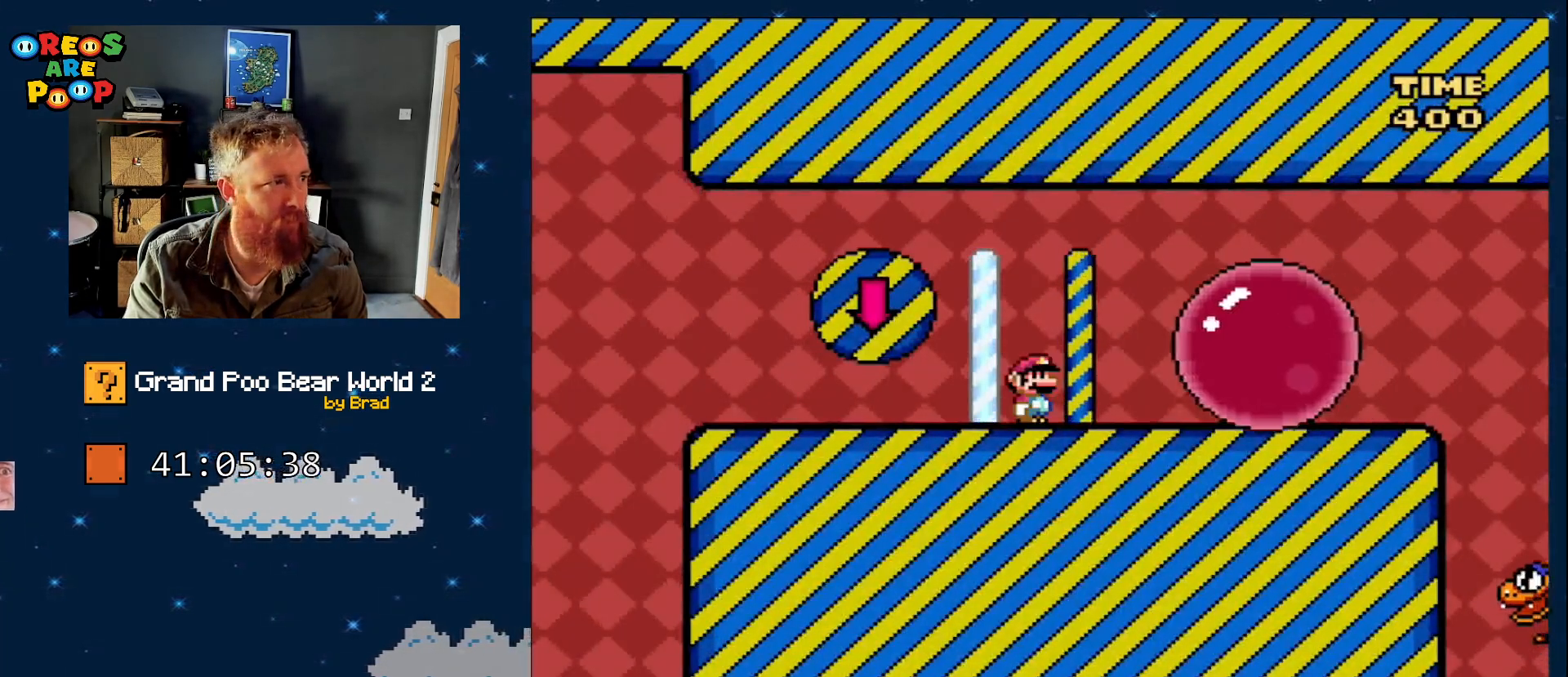
{"dt_ms": 500, "buttons": ["Y"], "events": []}
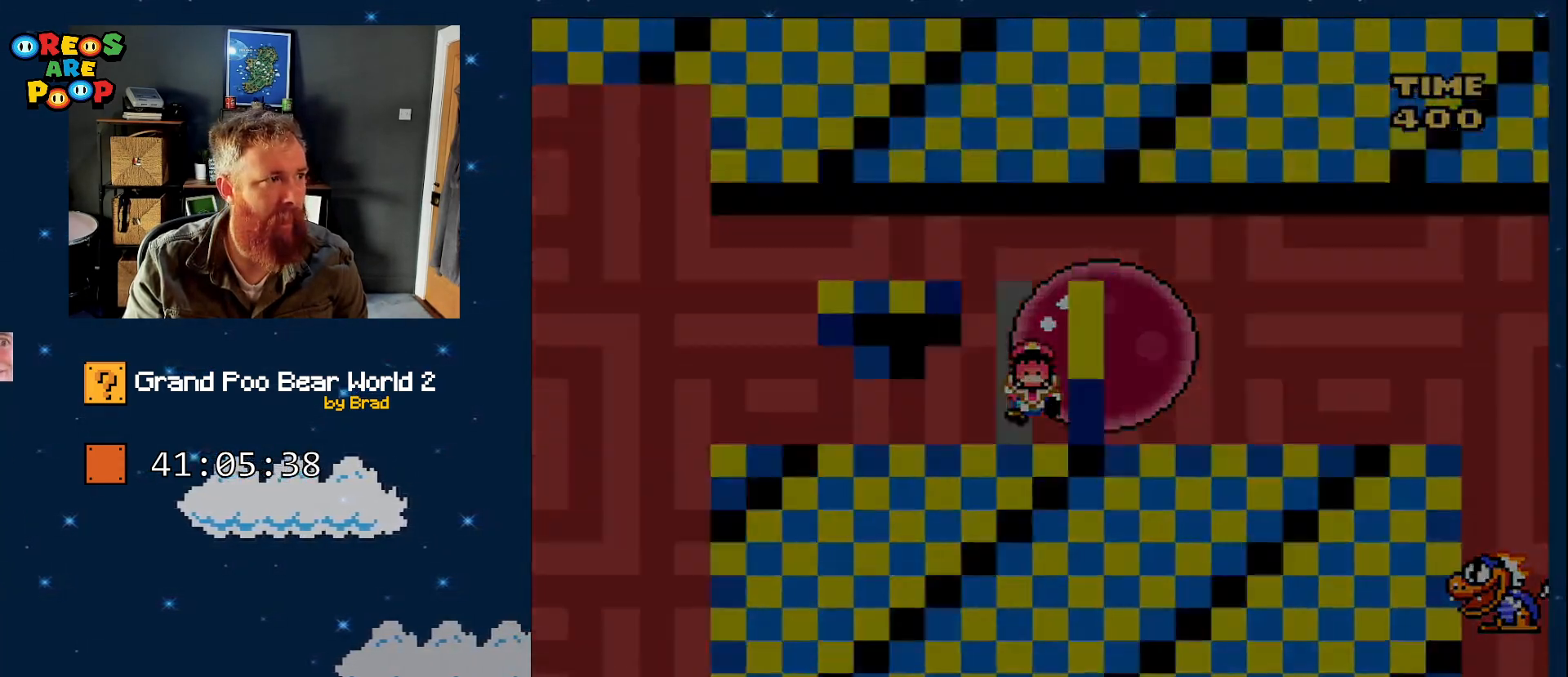
{"dt_ms": 500, "buttons": ["Y"], "events": []}